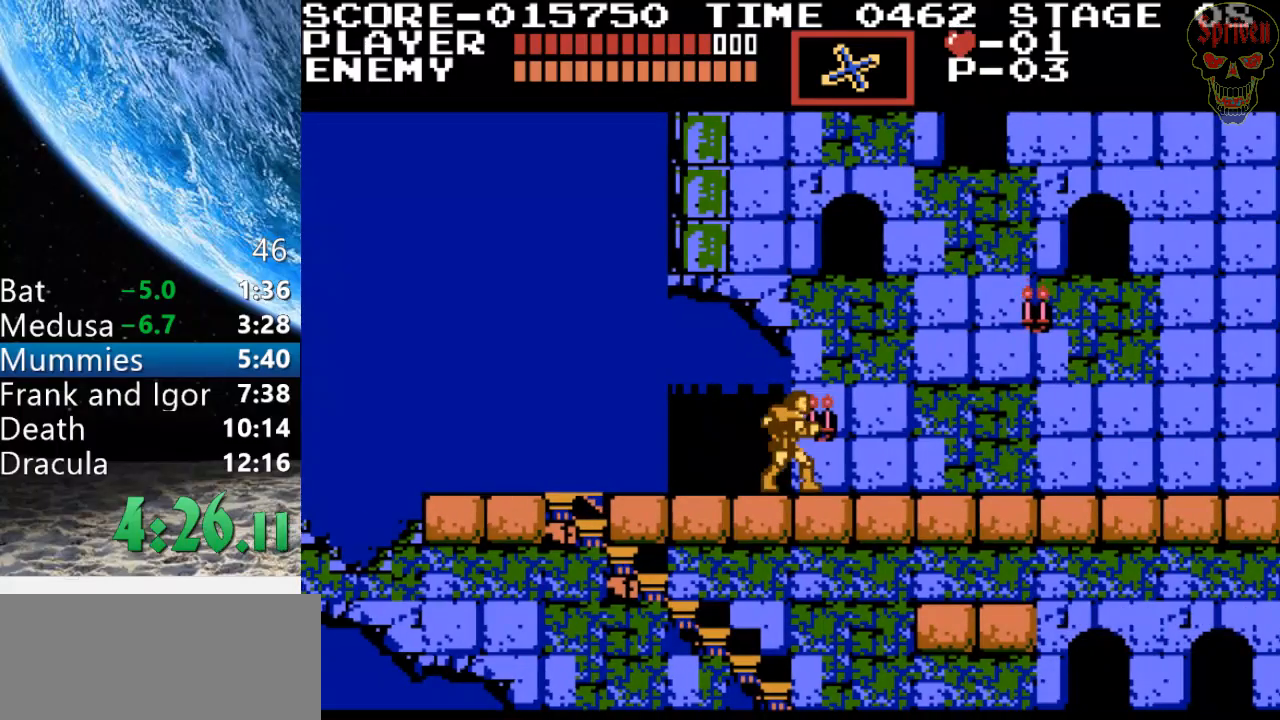
Gameplay with a controller (Nintendo layout); each line is a JSON object with the inputs held at the frame after it. "events" lists button and stick changes between this image and that frame as [ms after this image, input, new state], when the widget could be followed in between. Not read: L3 R3.
{"buttons": ["DPAD_RIGHT"], "events": []}
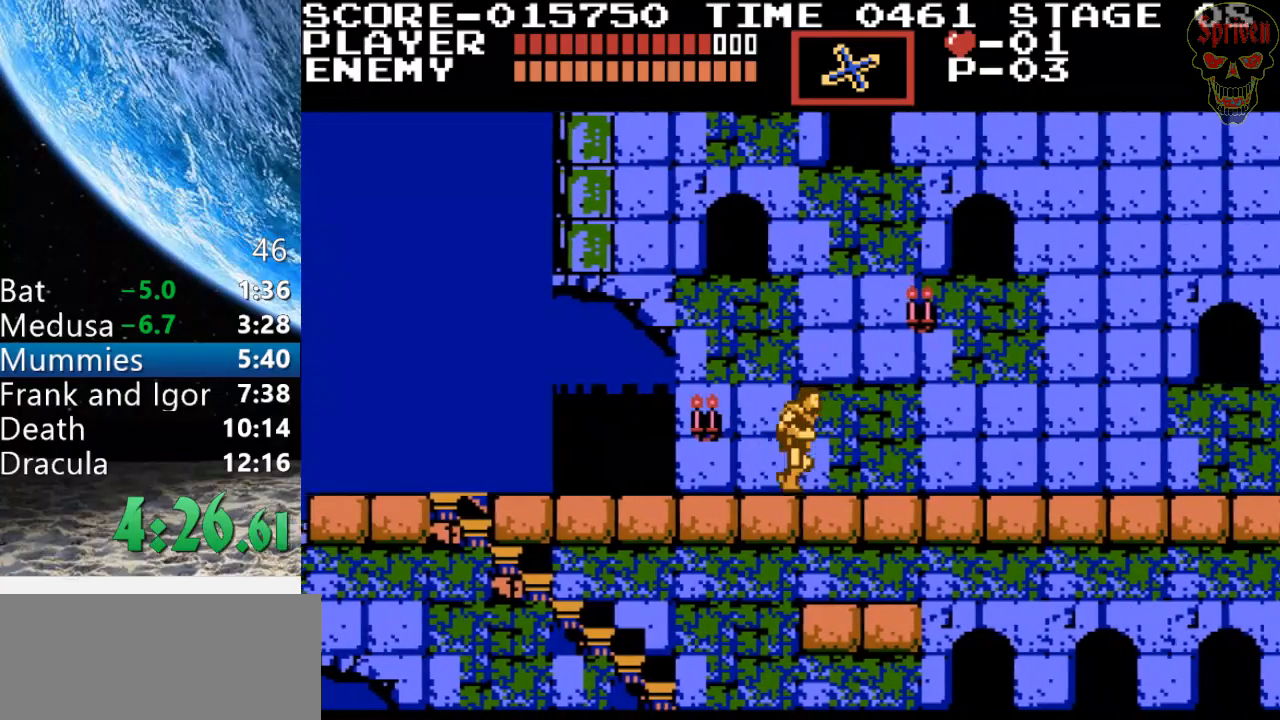
{"buttons": ["DPAD_RIGHT"], "events": []}
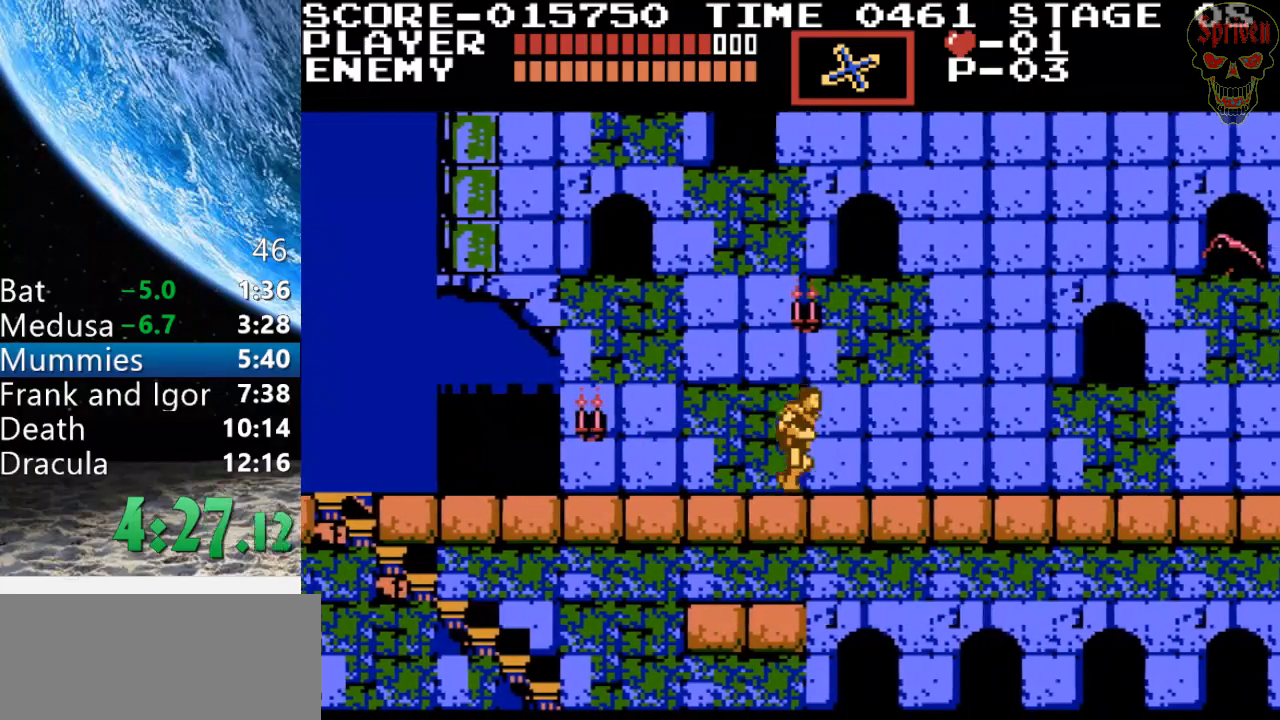
{"buttons": ["DPAD_UP", "DPAD_RIGHT"], "events": [[300, "A", "down"], [300, "DPAD_UP", "down"], [433, "A", "up"]]}
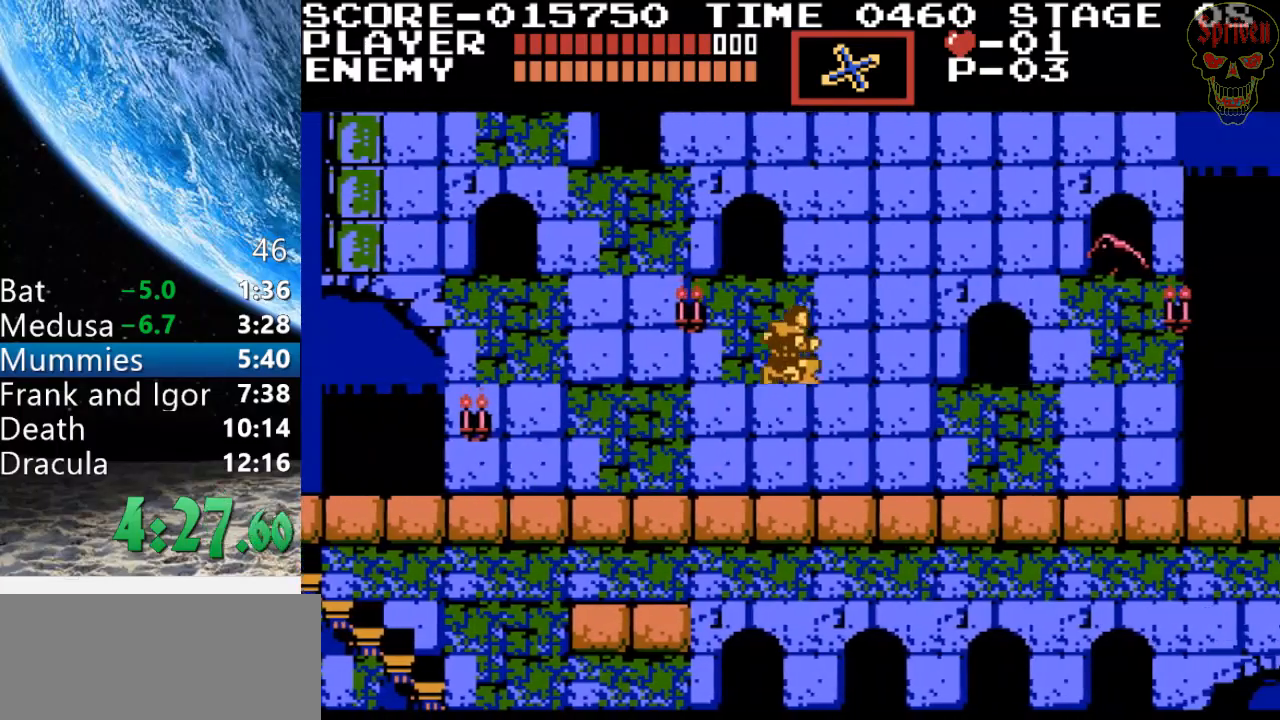
{"buttons": ["DPAD_RIGHT"], "events": [[133, "B", "down"], [233, "DPAD_UP", "up"], [267, "B", "up"]]}
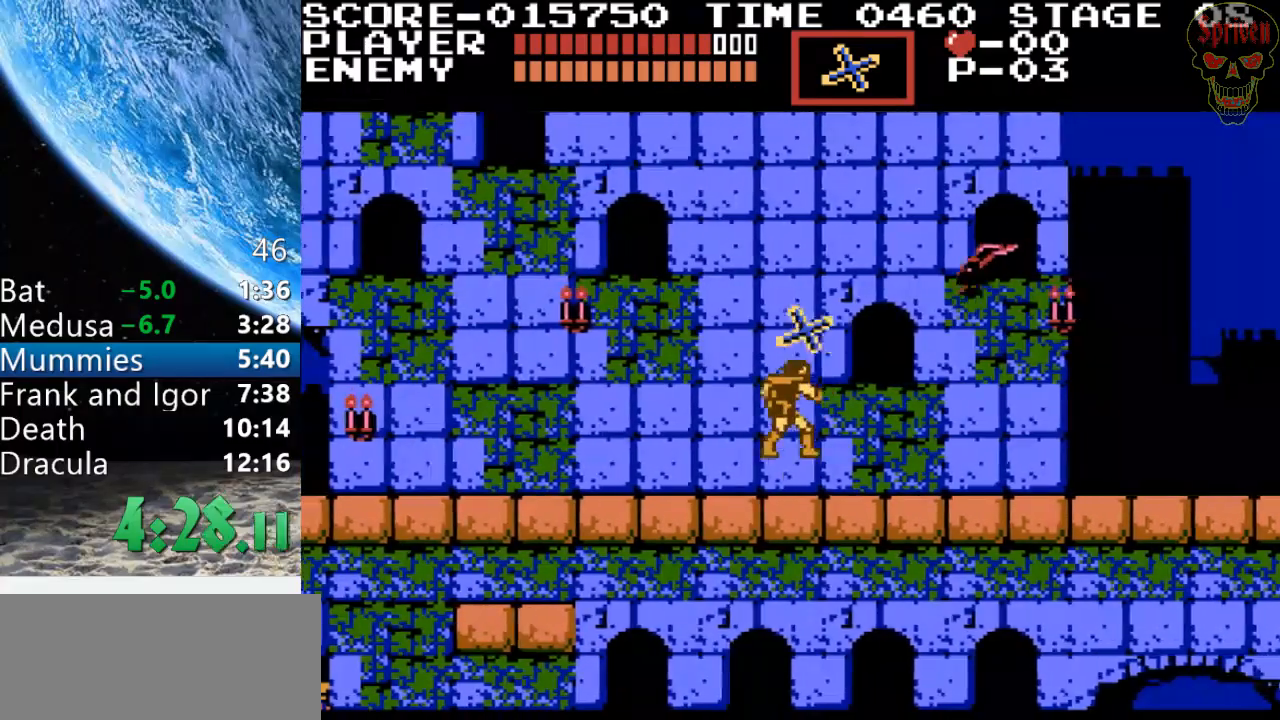
{"buttons": ["DPAD_RIGHT"], "events": []}
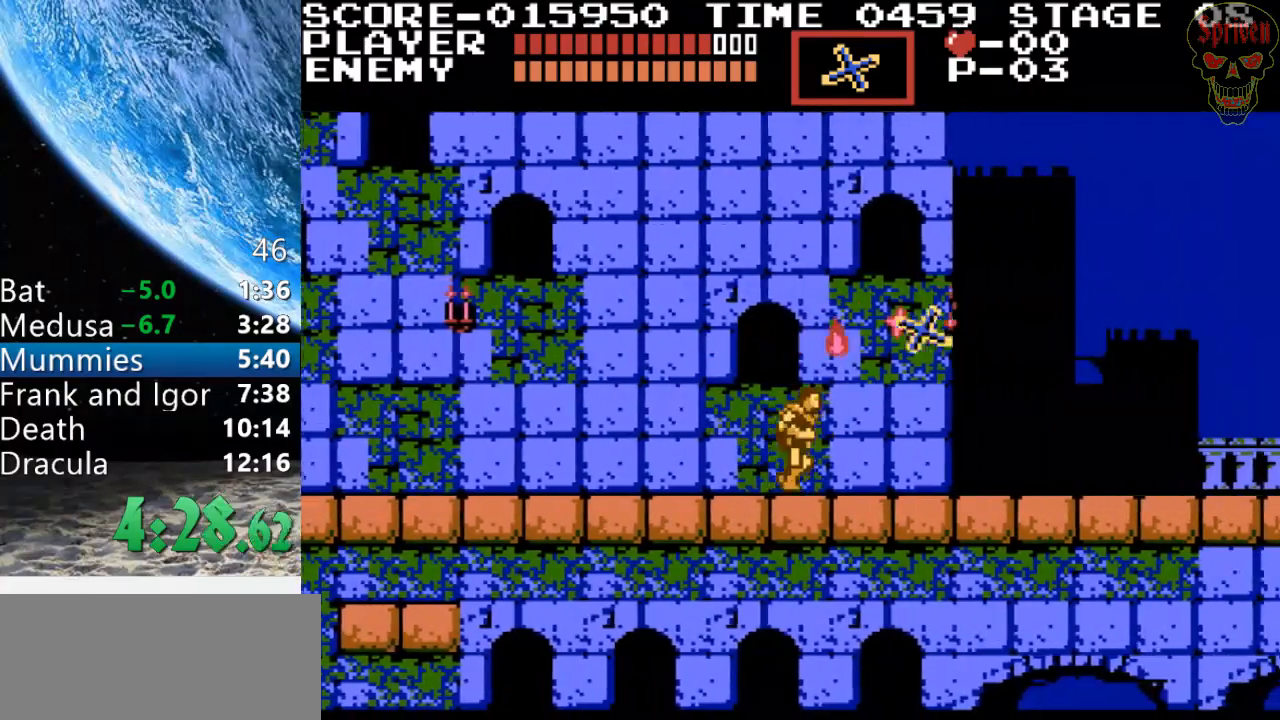
{"buttons": ["DPAD_RIGHT"], "events": []}
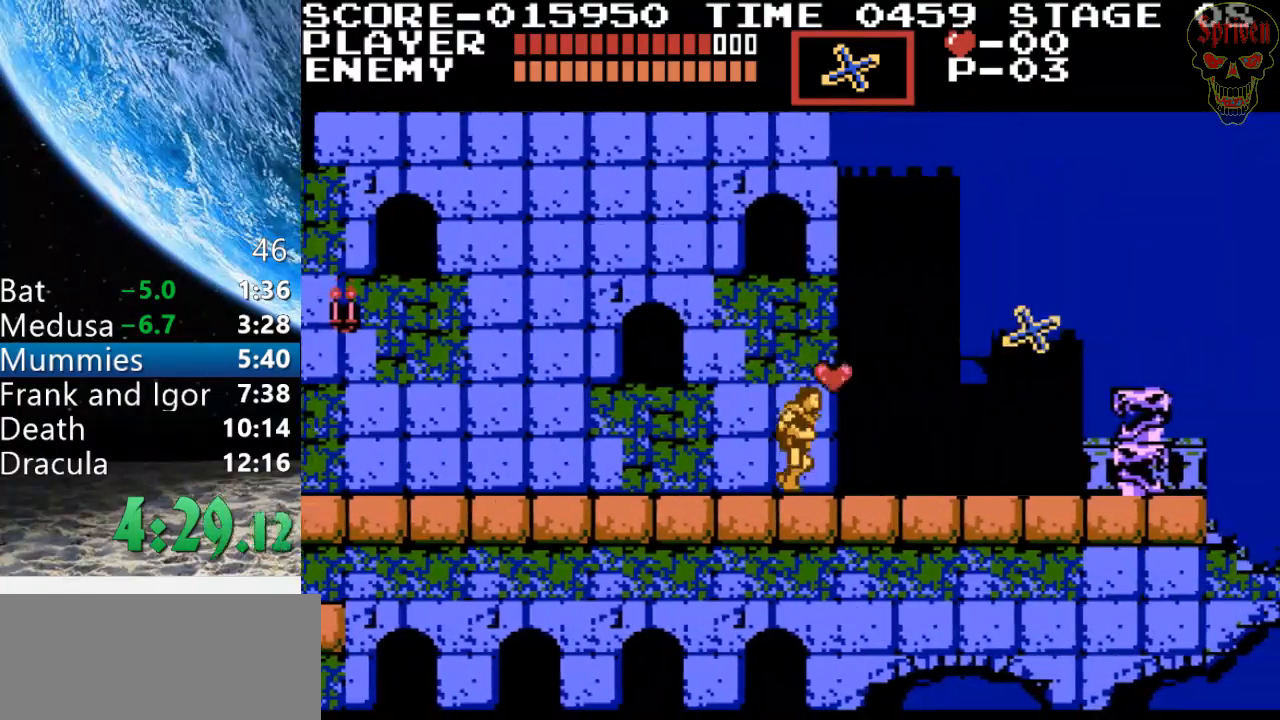
{"buttons": ["DPAD_RIGHT"], "events": [[333, "A", "down"], [500, "A", "up"]]}
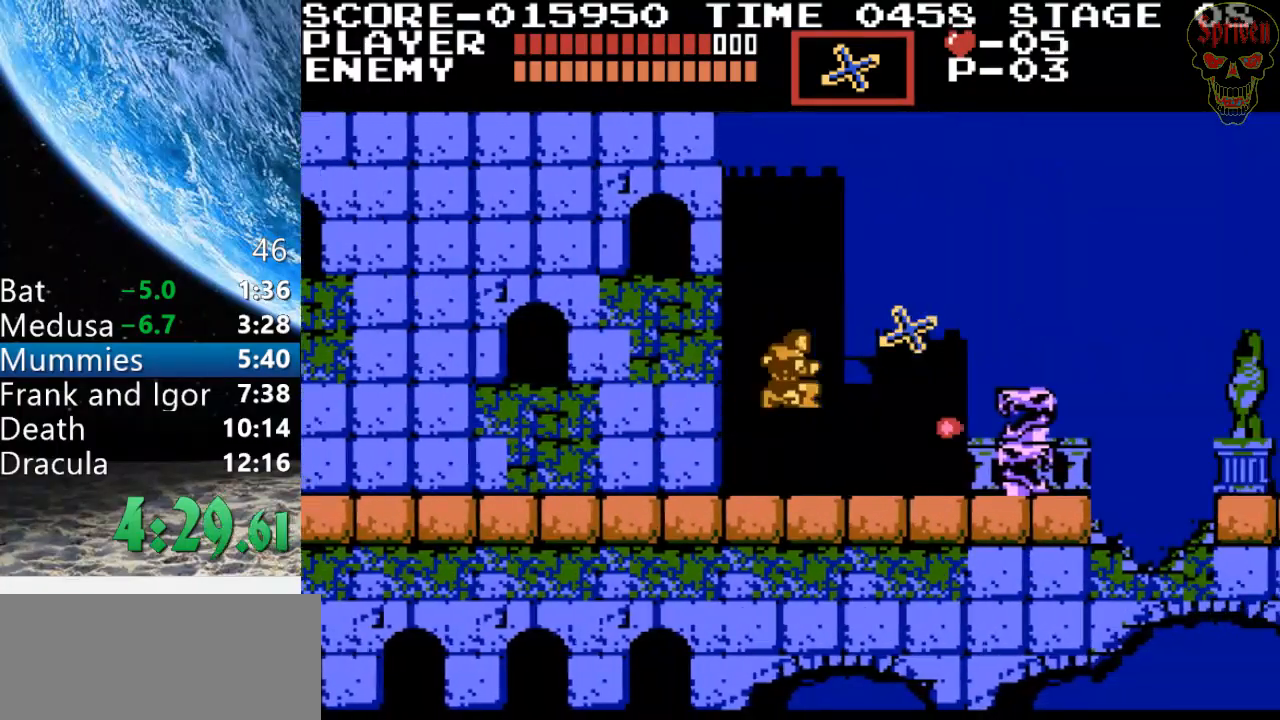
{"buttons": ["B", "DPAD_RIGHT"], "events": [[333, "B", "down"]]}
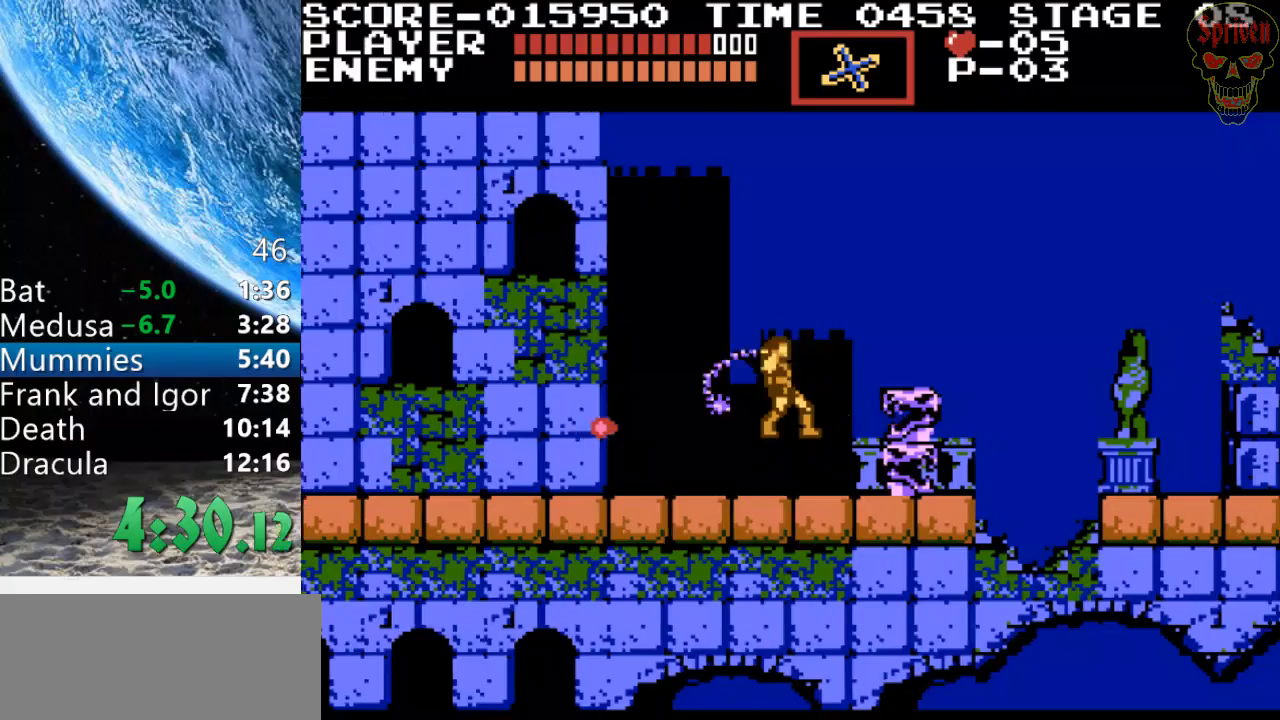
{"buttons": [], "events": [[33, "B", "up"], [233, "A", "down"], [467, "DPAD_RIGHT", "up"], [500, "A", "up"]]}
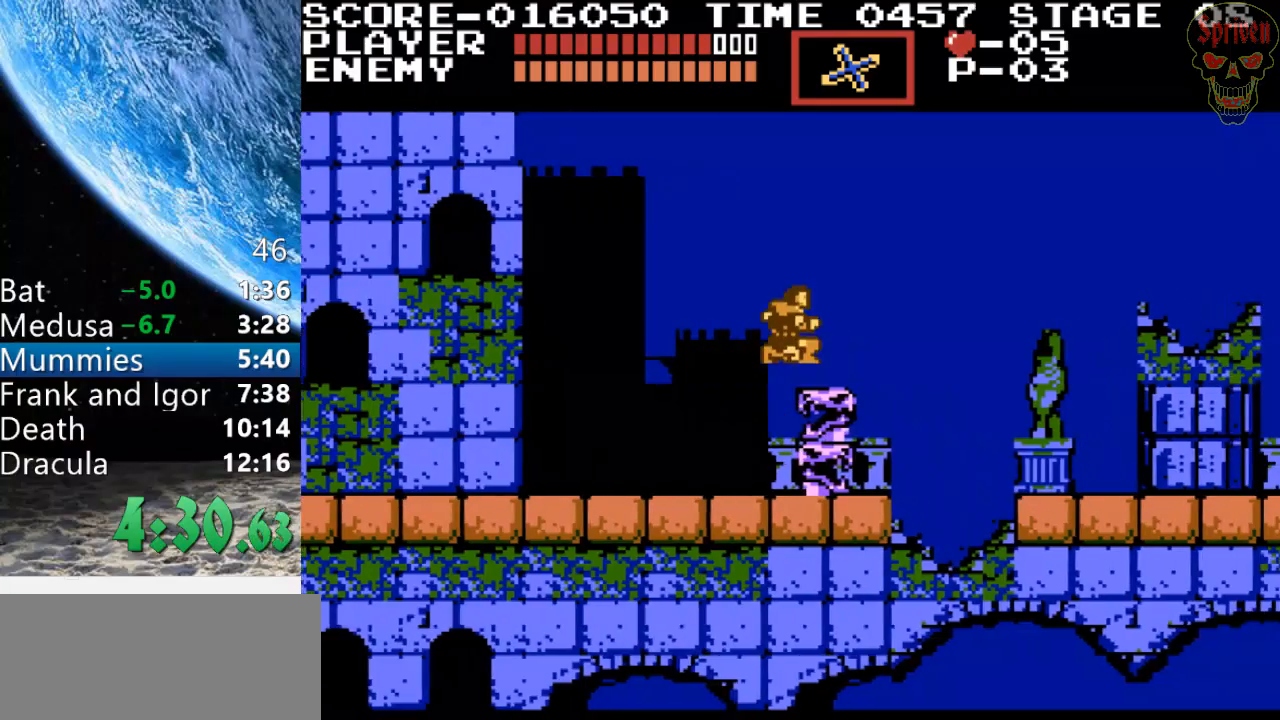
{"buttons": ["A", "DPAD_UP", "DPAD_RIGHT"], "events": [[333, "A", "down"], [333, "DPAD_RIGHT", "down"], [333, "DPAD_UP", "down"]]}
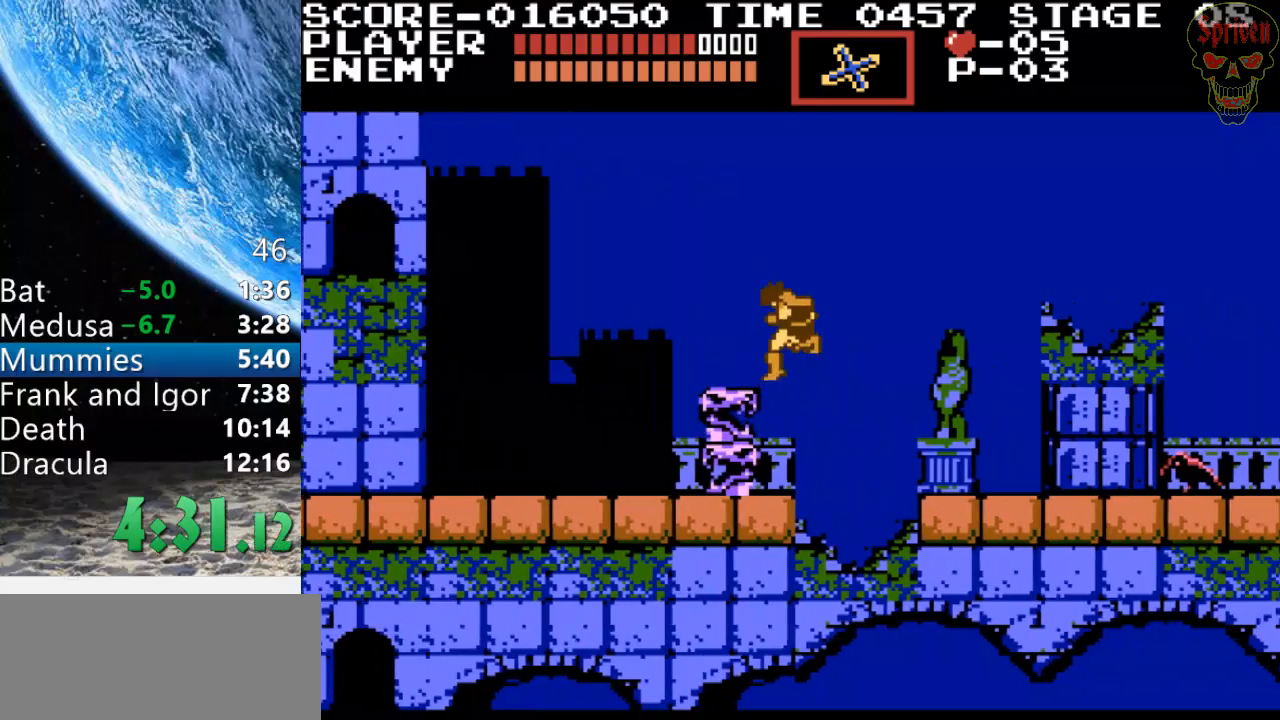
{"buttons": ["B", "DPAD_UP", "DPAD_RIGHT"], "events": [[100, "A", "up"], [200, "B", "down"], [333, "B", "up"], [433, "B", "down"]]}
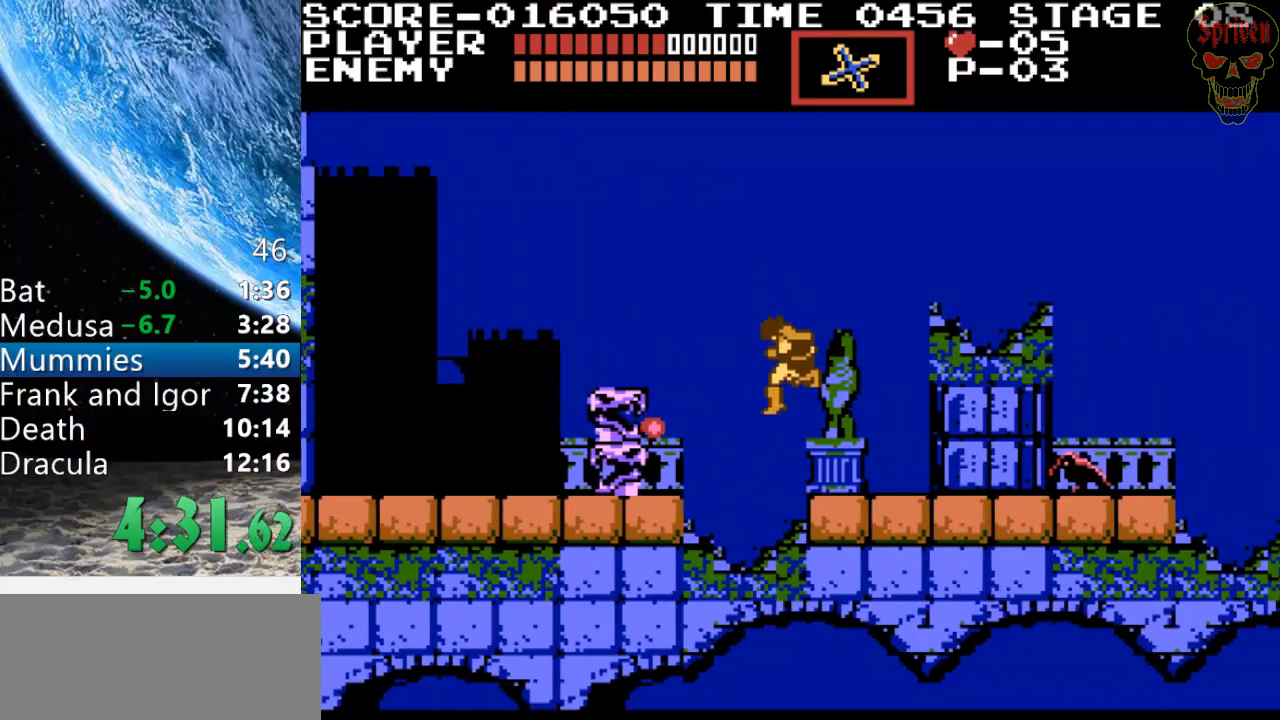
{"buttons": ["DPAD_RIGHT"], "events": [[33, "B", "up"], [100, "B", "down"], [200, "B", "up"], [300, "B", "down"], [433, "B", "up"], [467, "DPAD_UP", "up"]]}
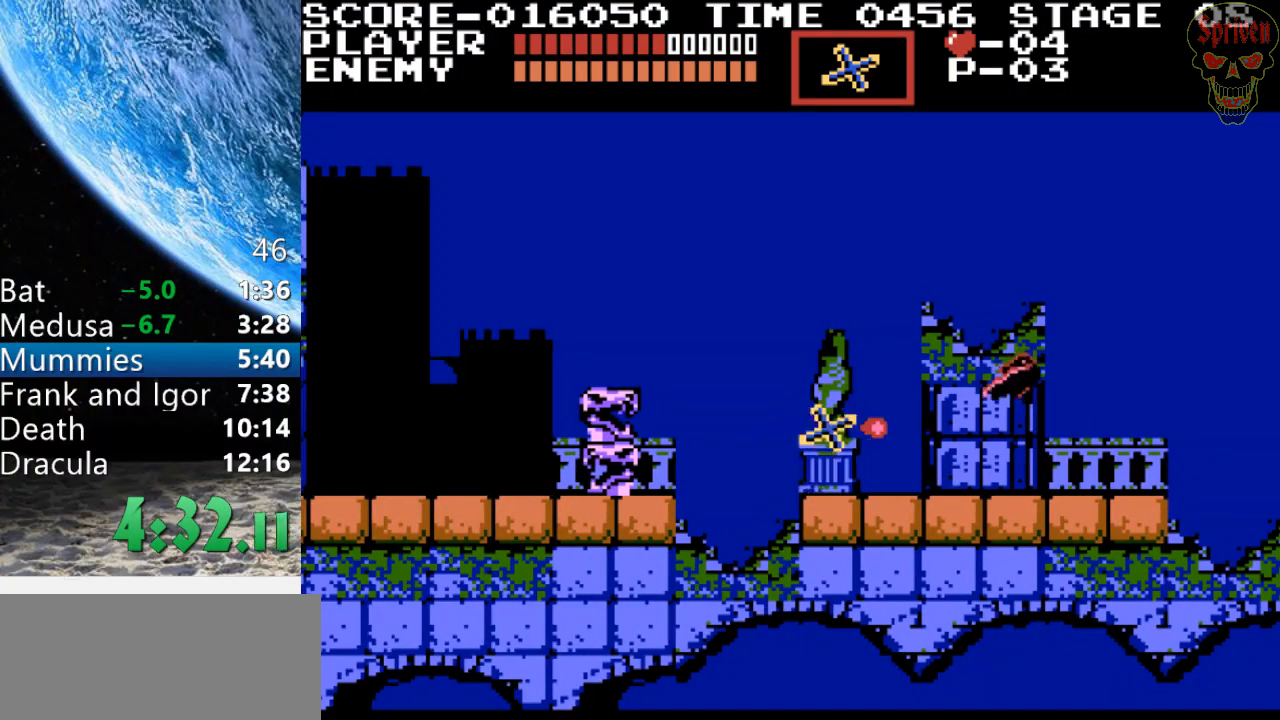
{"buttons": ["DPAD_RIGHT"], "events": []}
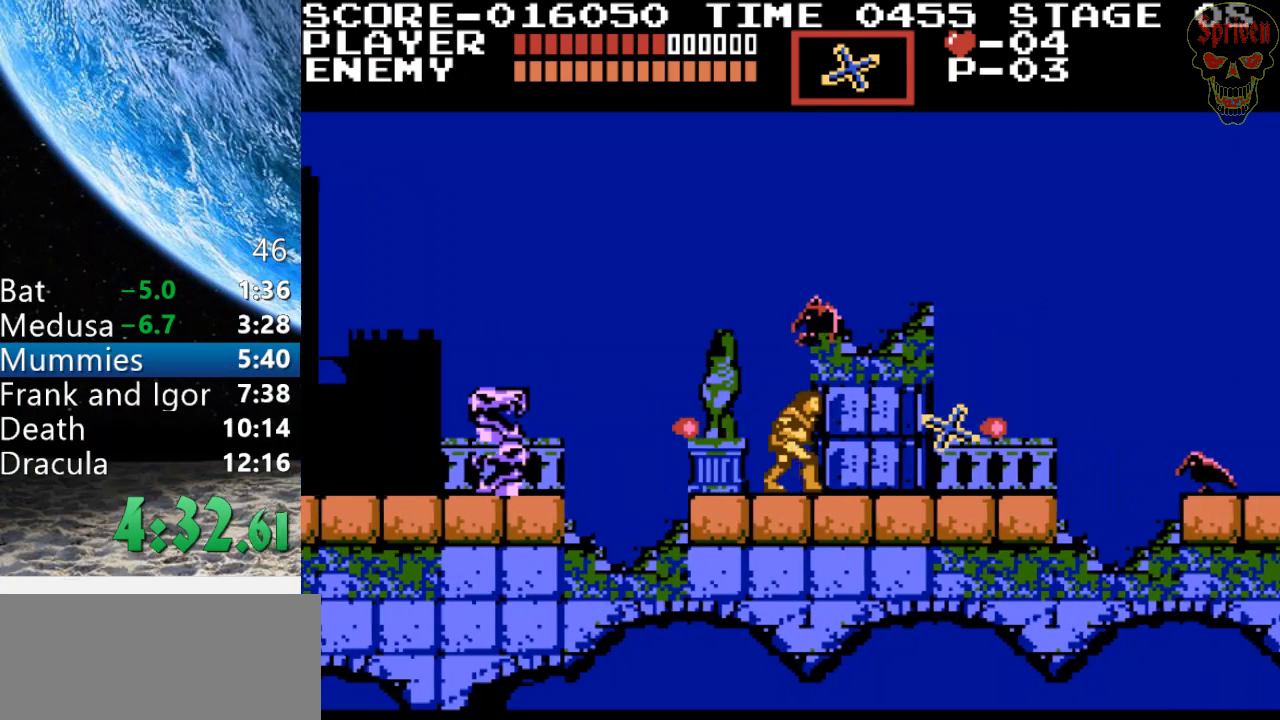
{"buttons": ["DPAD_RIGHT"], "events": [[100, "A", "down"], [500, "A", "up"]]}
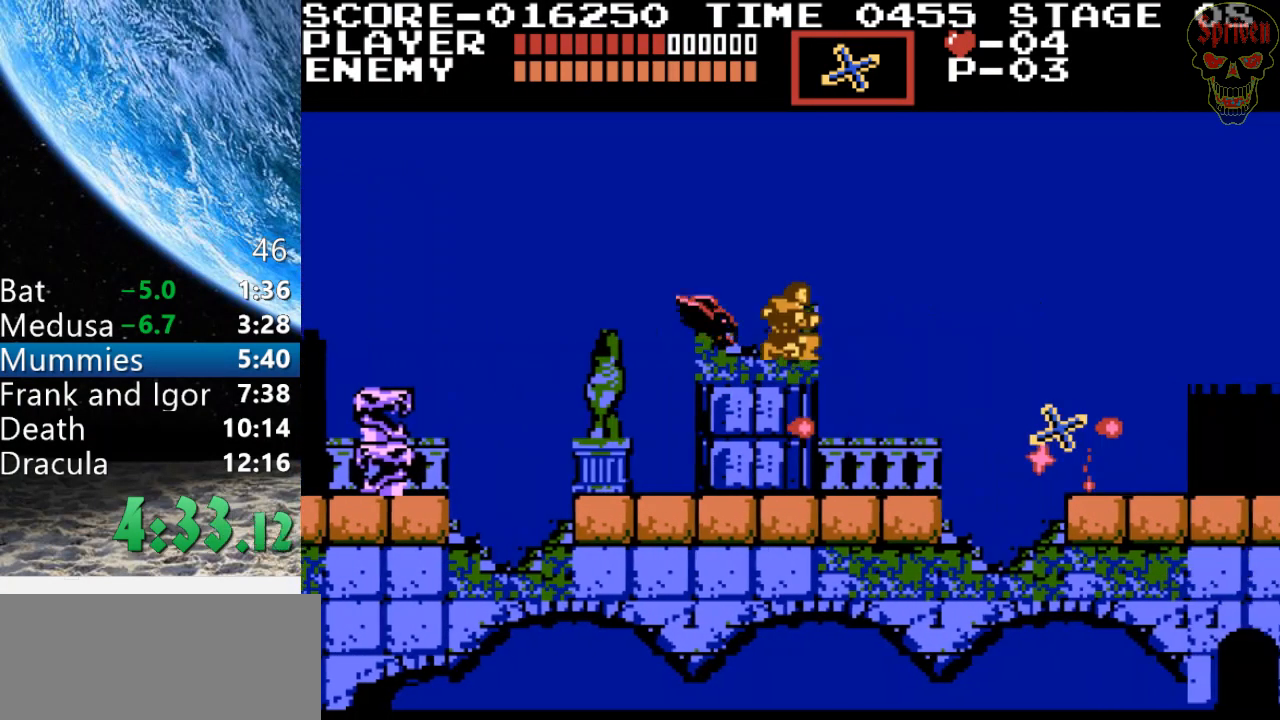
{"buttons": ["DPAD_RIGHT"], "events": []}
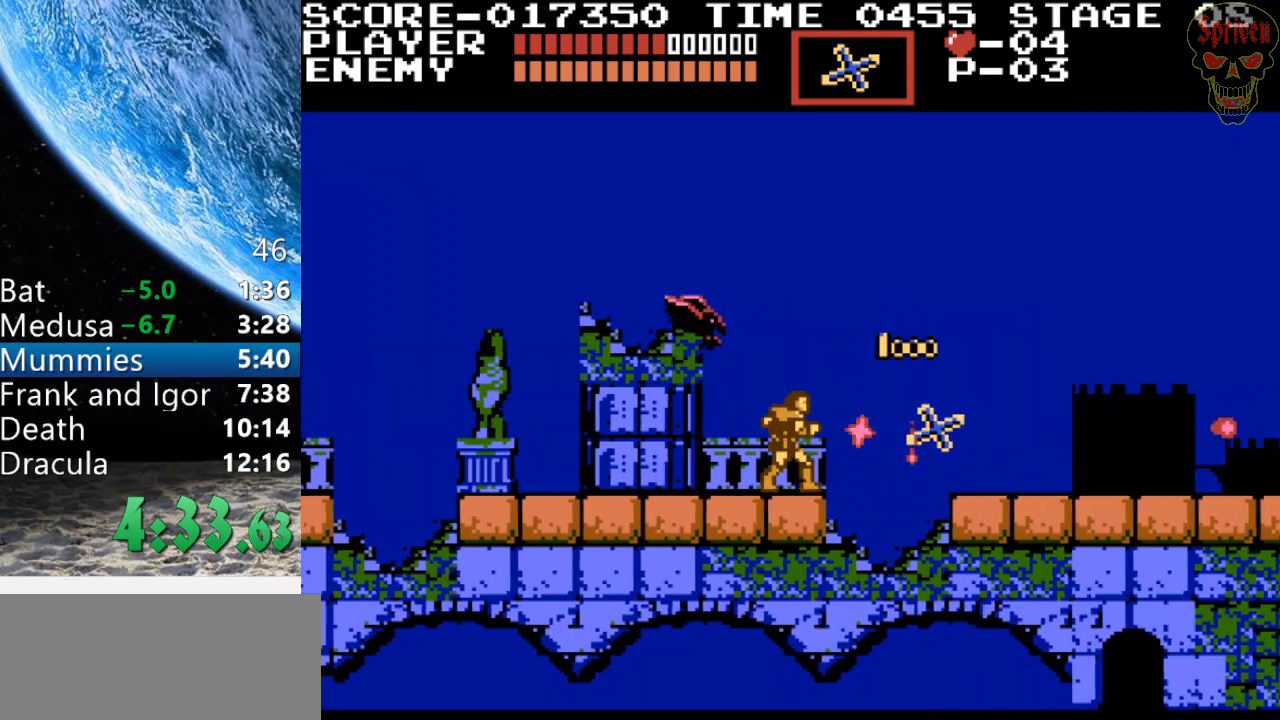
{"buttons": ["A", "DPAD_RIGHT"], "events": [[33, "A", "down"]]}
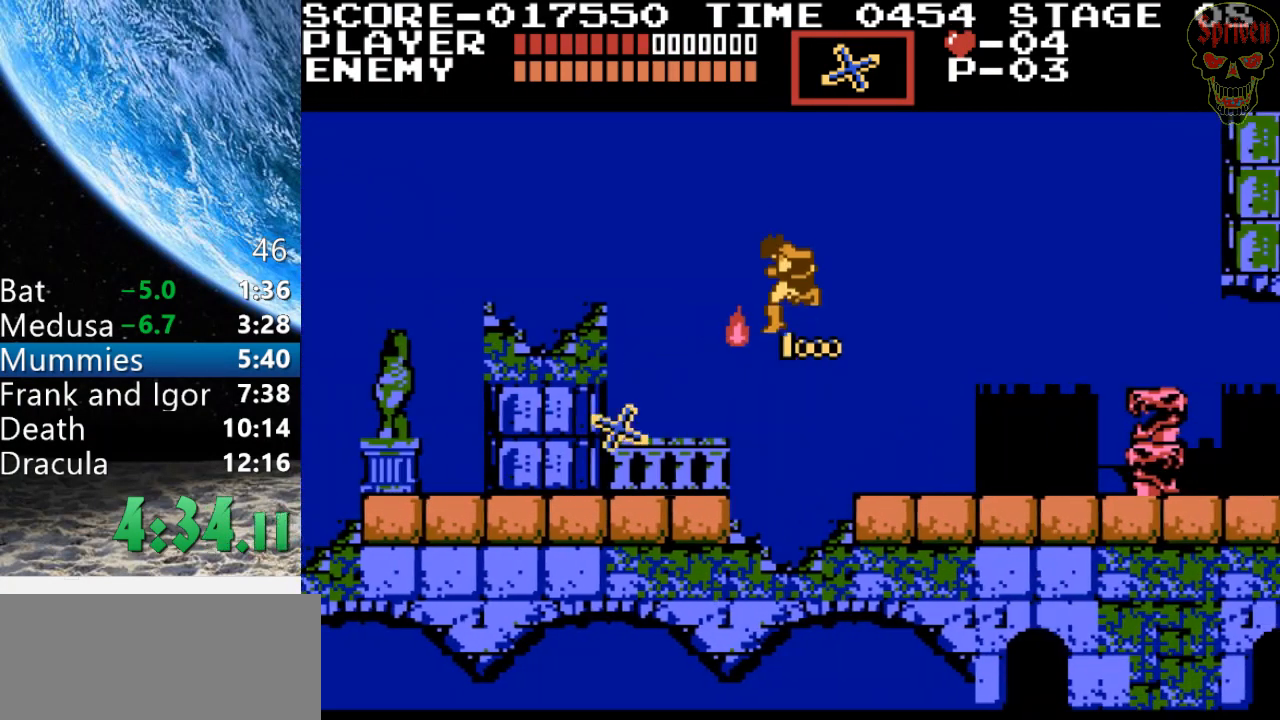
{"buttons": ["DPAD_RIGHT"], "events": [[33, "A", "up"]]}
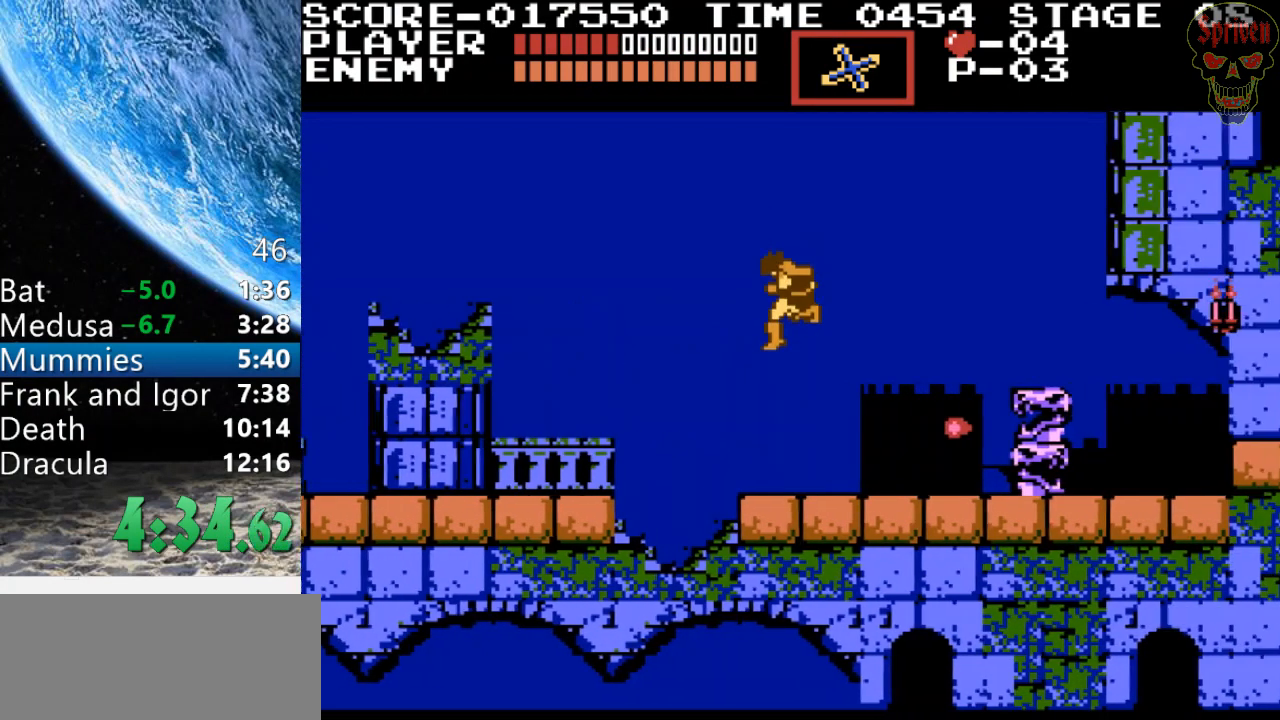
{"buttons": ["DPAD_RIGHT"], "events": []}
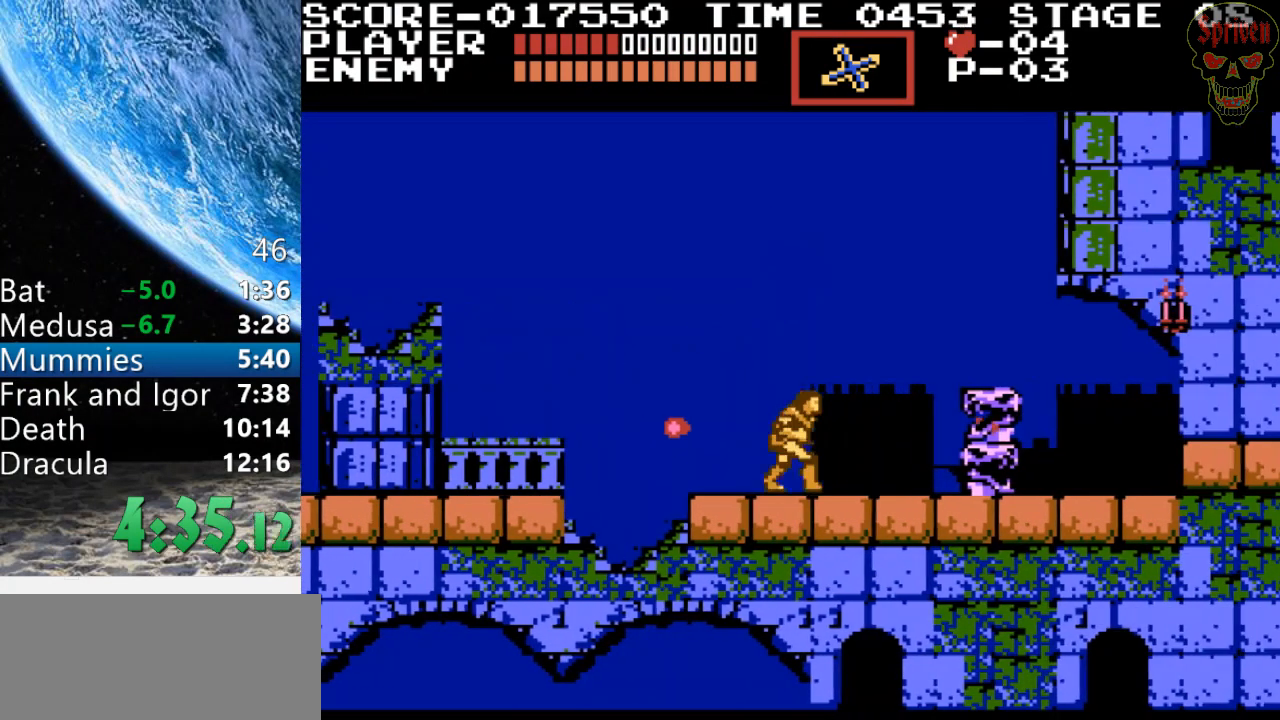
{"buttons": ["DPAD_RIGHT"], "events": []}
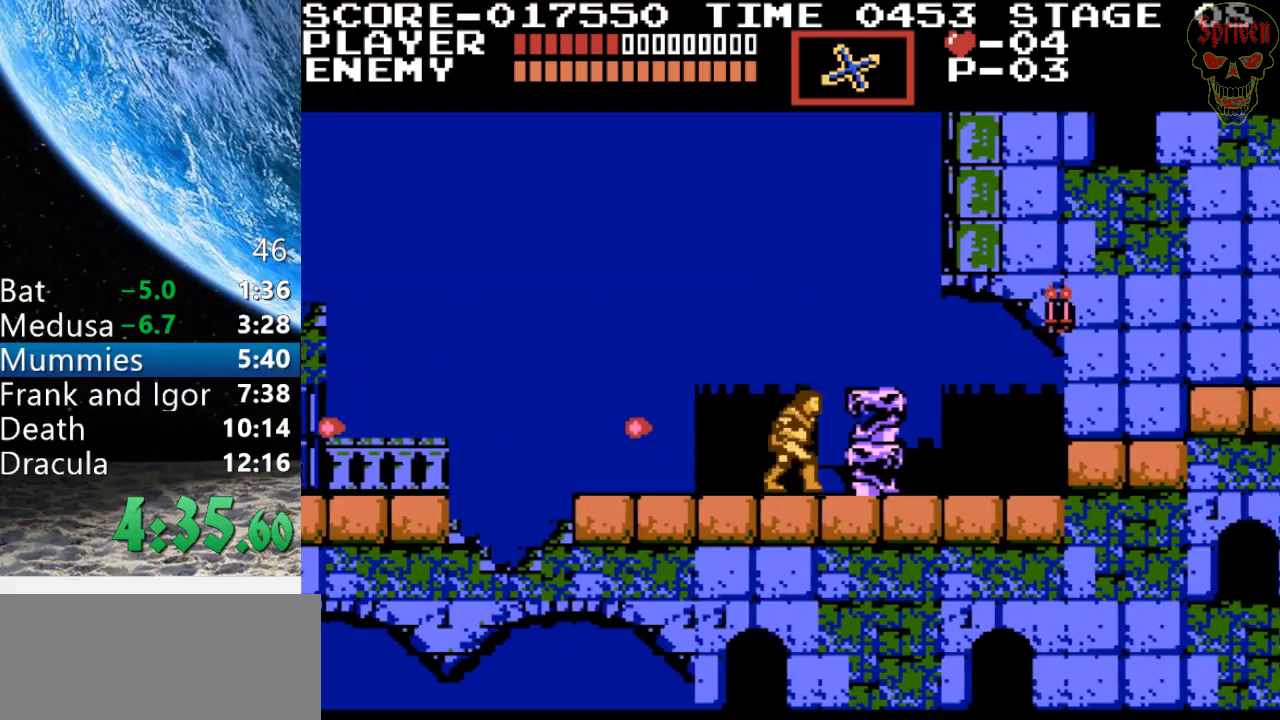
{"buttons": ["DPAD_RIGHT"], "events": [[33, "A", "down"], [133, "B", "down"], [300, "A", "up"], [333, "B", "up"]]}
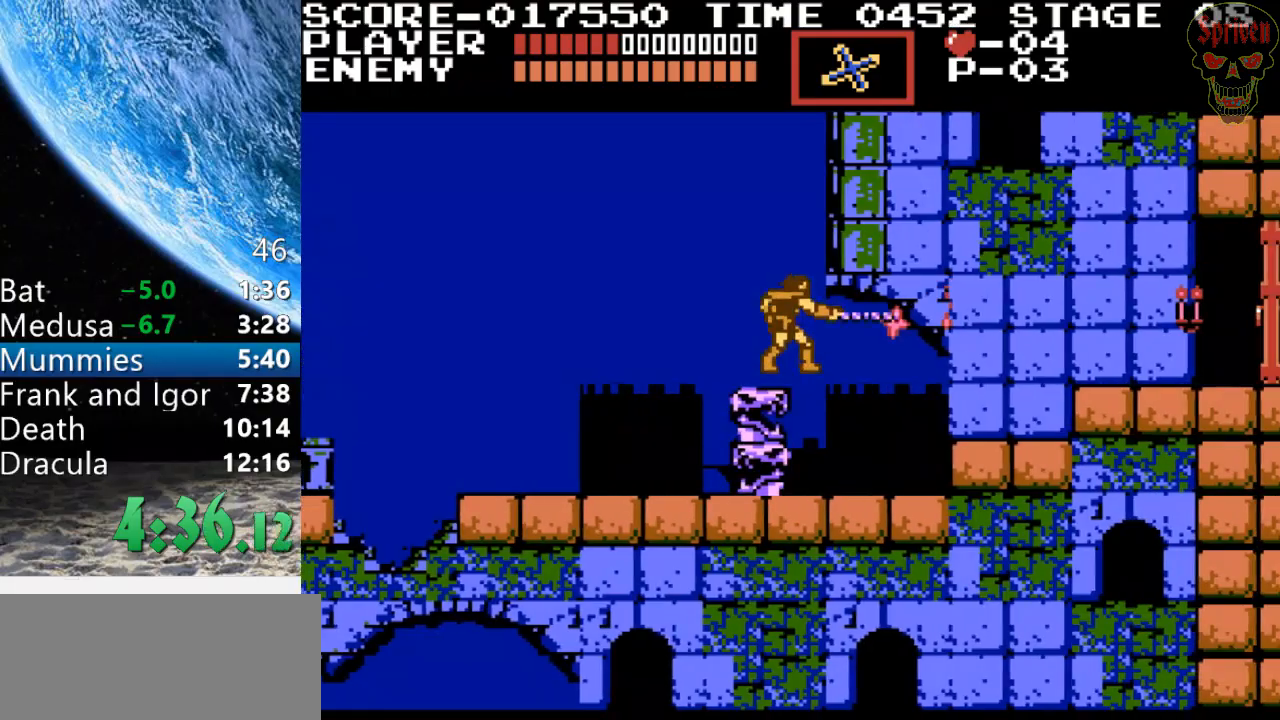
{"buttons": ["DPAD_RIGHT"], "events": [[233, "A", "down"], [467, "A", "up"]]}
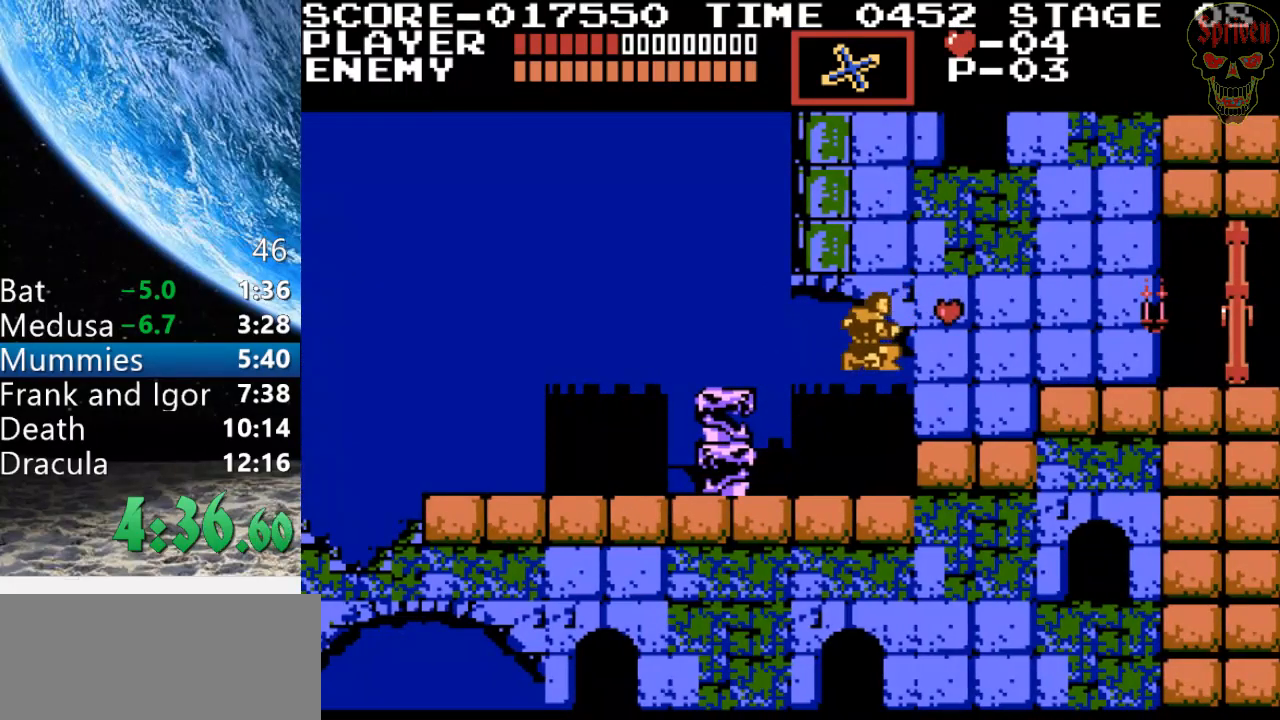
{"buttons": ["A", "DPAD_RIGHT"], "events": [[400, "A", "down"]]}
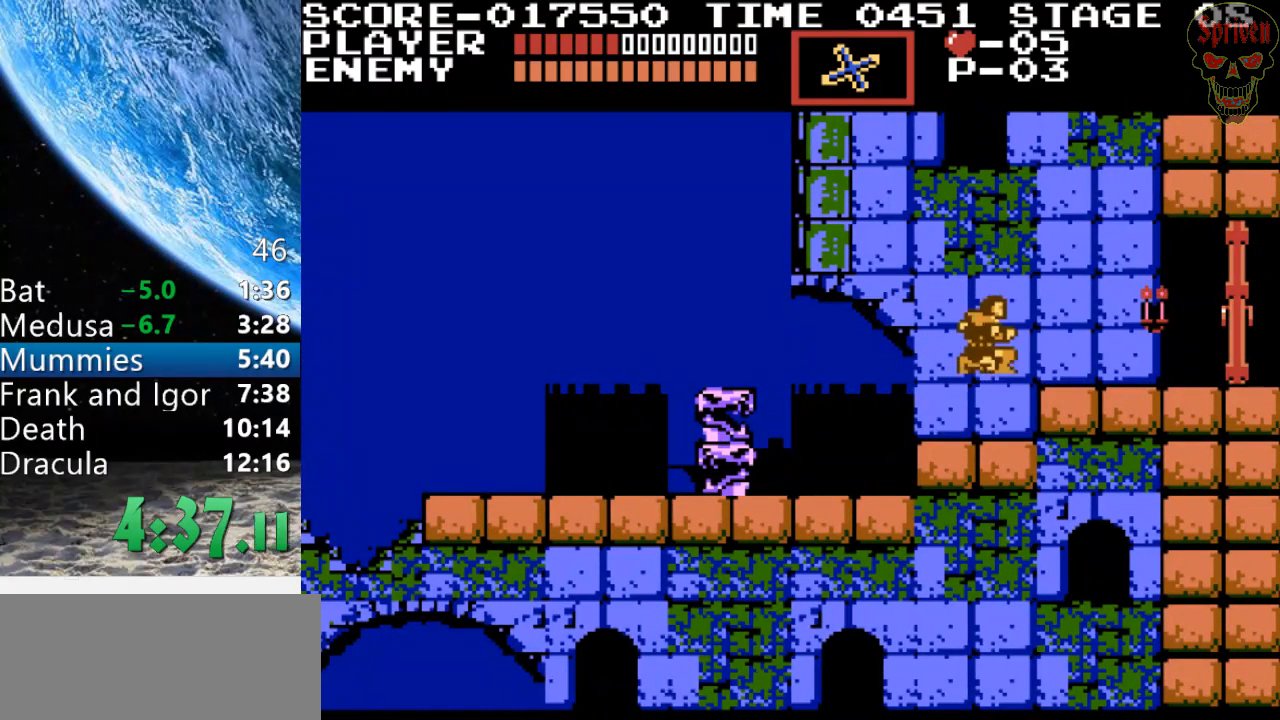
{"buttons": ["DPAD_RIGHT"], "events": [[200, "A", "up"]]}
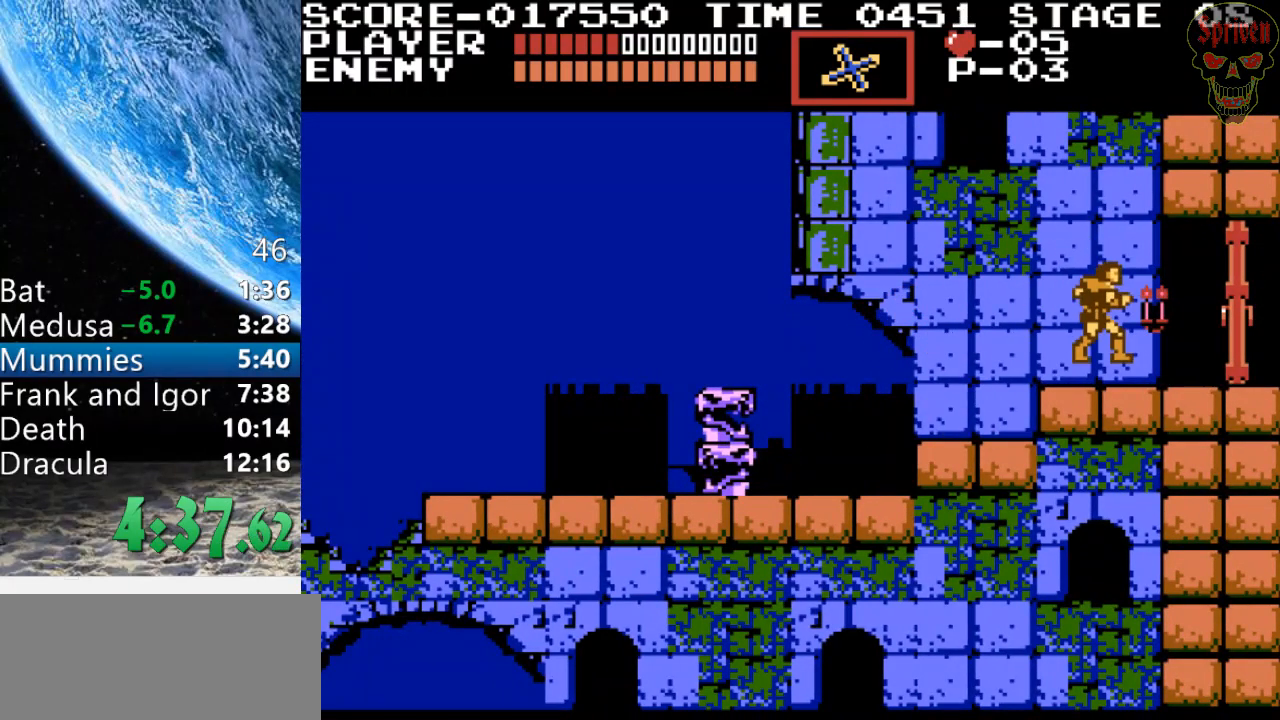
{"buttons": ["DPAD_RIGHT"], "events": []}
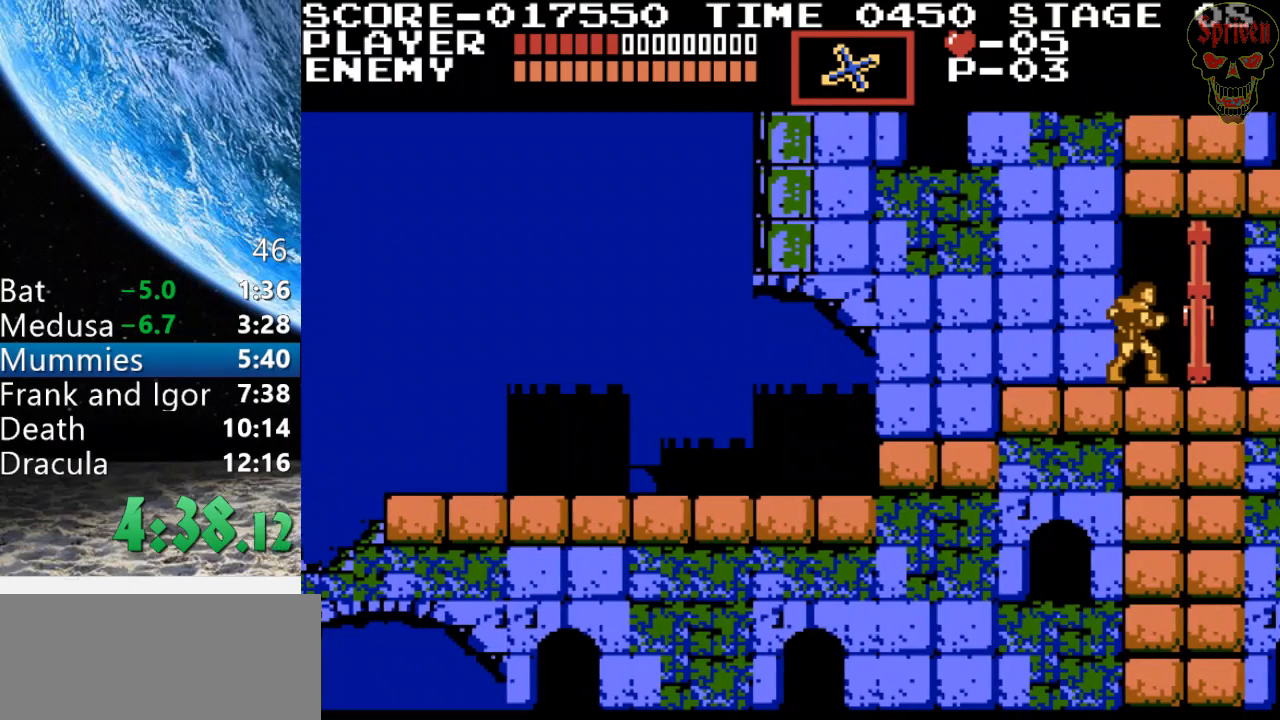
{"buttons": ["DPAD_RIGHT"], "events": []}
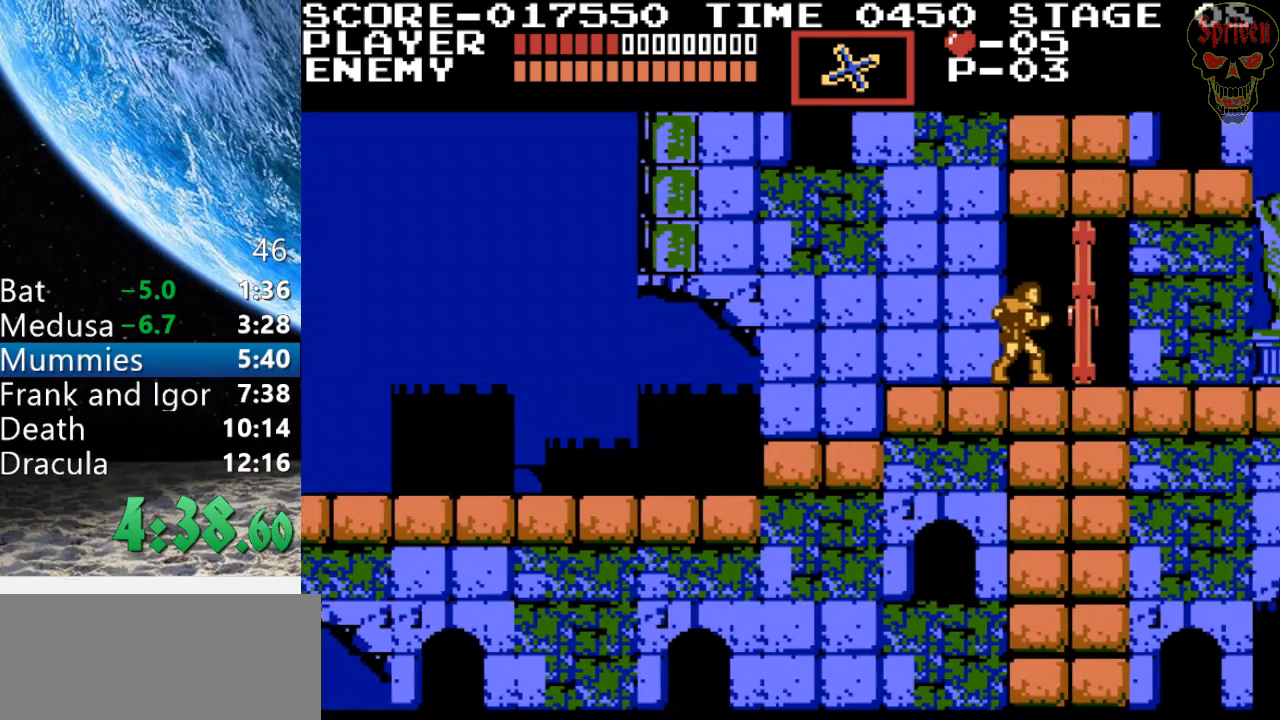
{"buttons": ["DPAD_RIGHT"], "events": []}
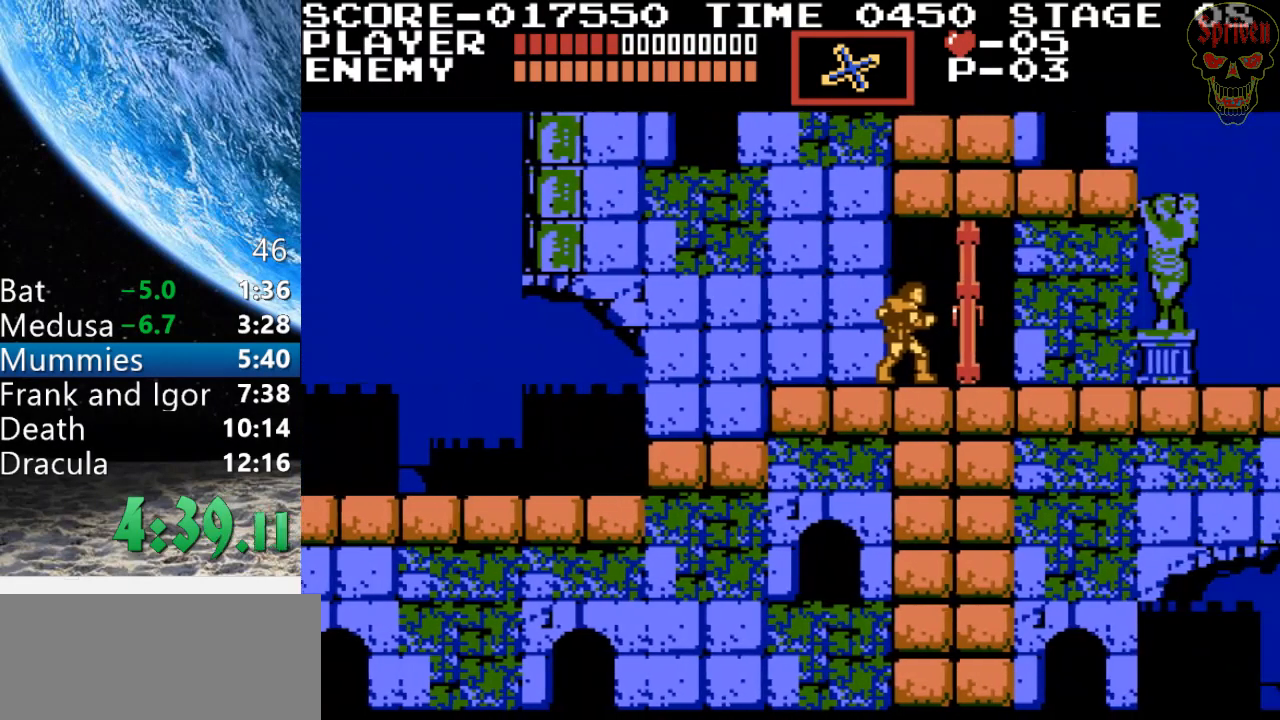
{"buttons": [], "events": [[367, "DPAD_RIGHT", "up"]]}
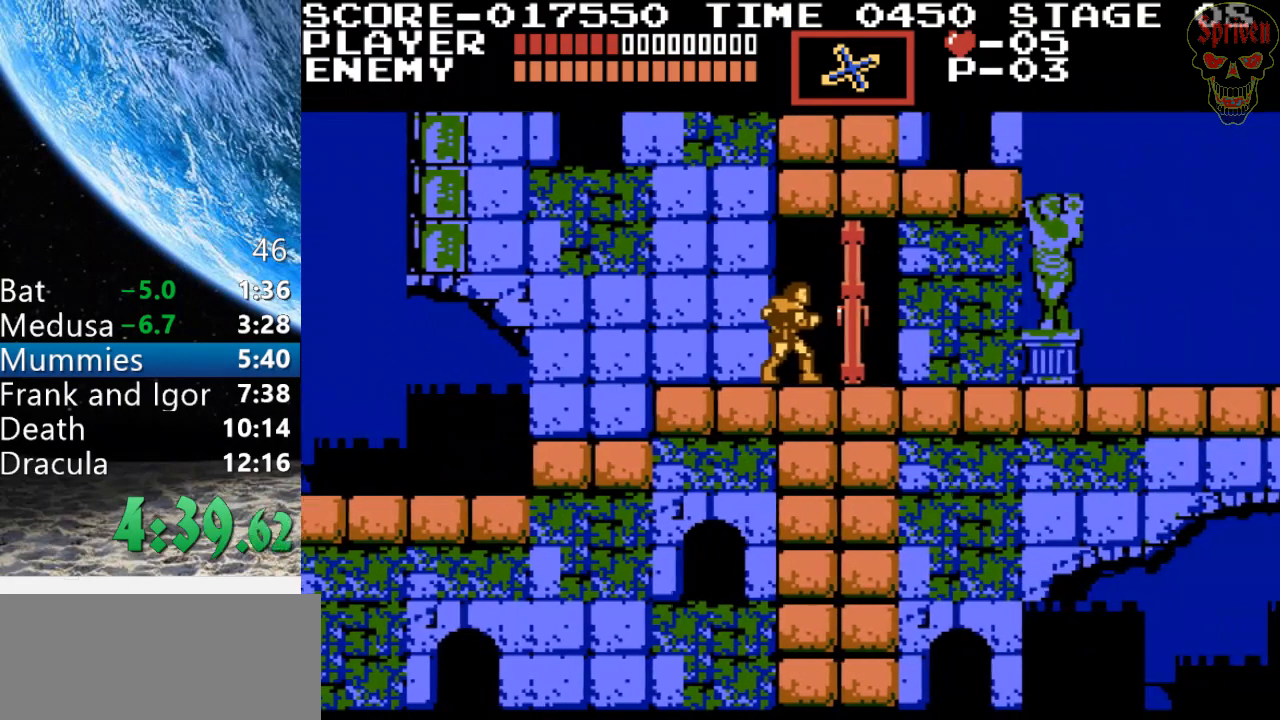
{"buttons": ["DPAD_RIGHT"], "events": [[467, "DPAD_RIGHT", "down"]]}
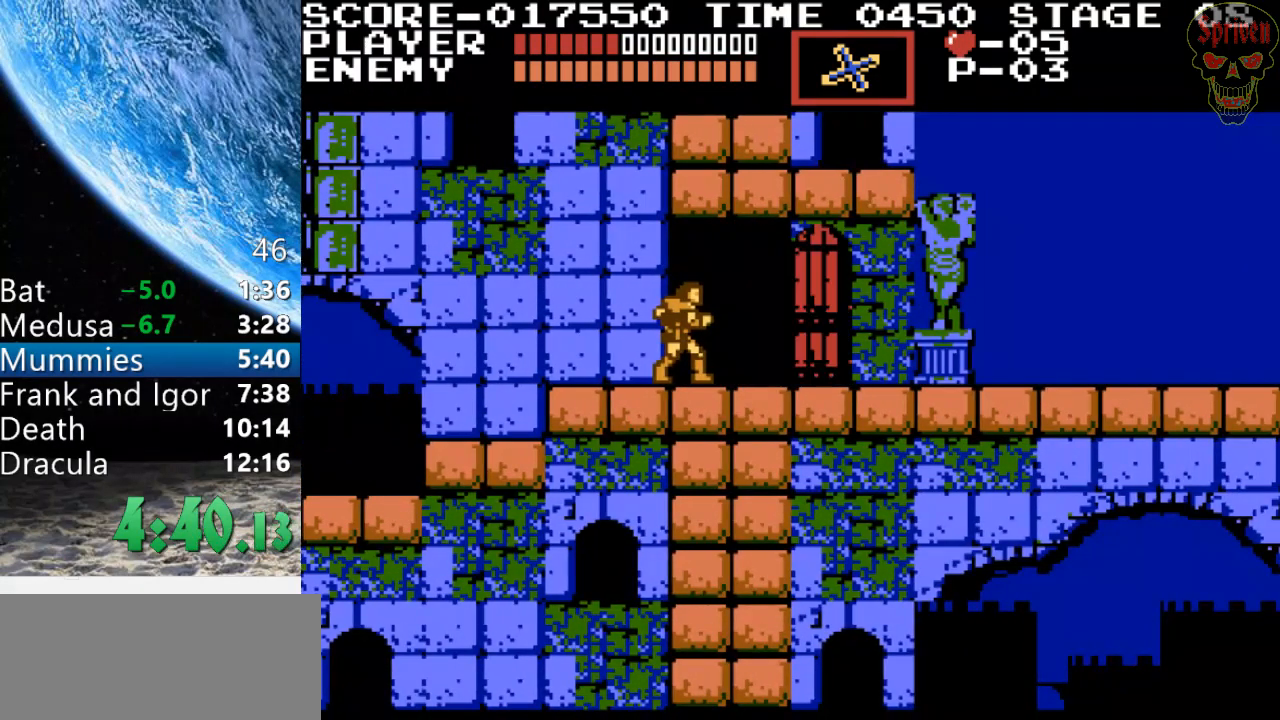
{"buttons": ["DPAD_RIGHT"], "events": []}